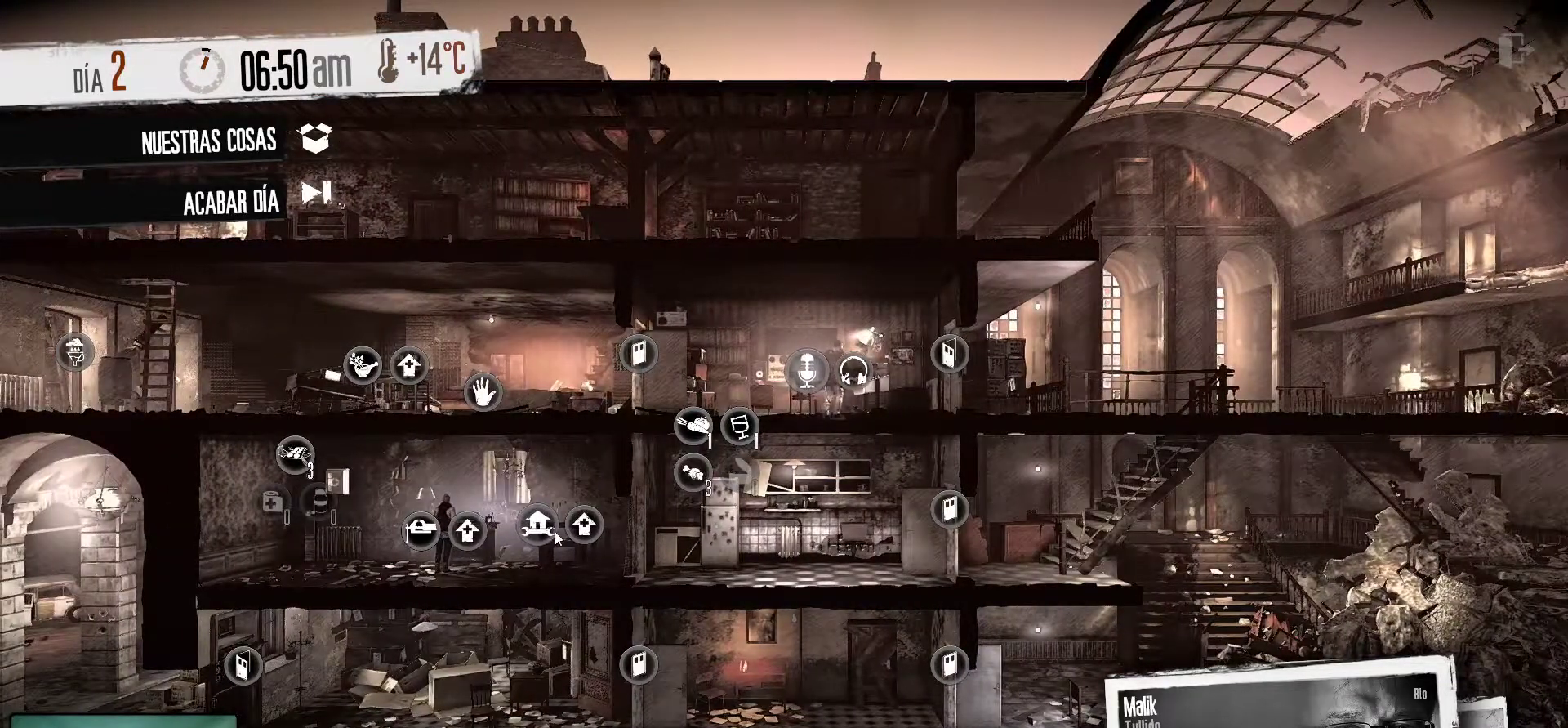
Gameplay with keyboard and mouse; each line is a JSON object with the keys and mouse buttons held at the frame after it. "events" lists presses ("down") and releases ("up") of "1", "2", "3", "4", "5", "a", "alt", "c", "caps_lock", "ctrl", "d", "e", "f", "g", "q", "r", "s", "shift", "space", "t", "tab", "v", "w", "x", "z", "mouse_left", "mouse_wheel" and "mouse_right" between this image and that frame as [ms after this image, input, new state], when the widget could be followed in between. "mouse_left", "mouse_wheel", "mouse_right" = the "left", "wheel", "right" buttons of the "mouse" list. No other keys are recorded. "wheel" means that the mouse wheel is clicked or scrolled. "mouse_move" is the direction in which the mouse moves at that frame (one of eight, or "still"), when it could be read.
{"keys": [], "mouse": [], "mouse_move": "still", "events": []}
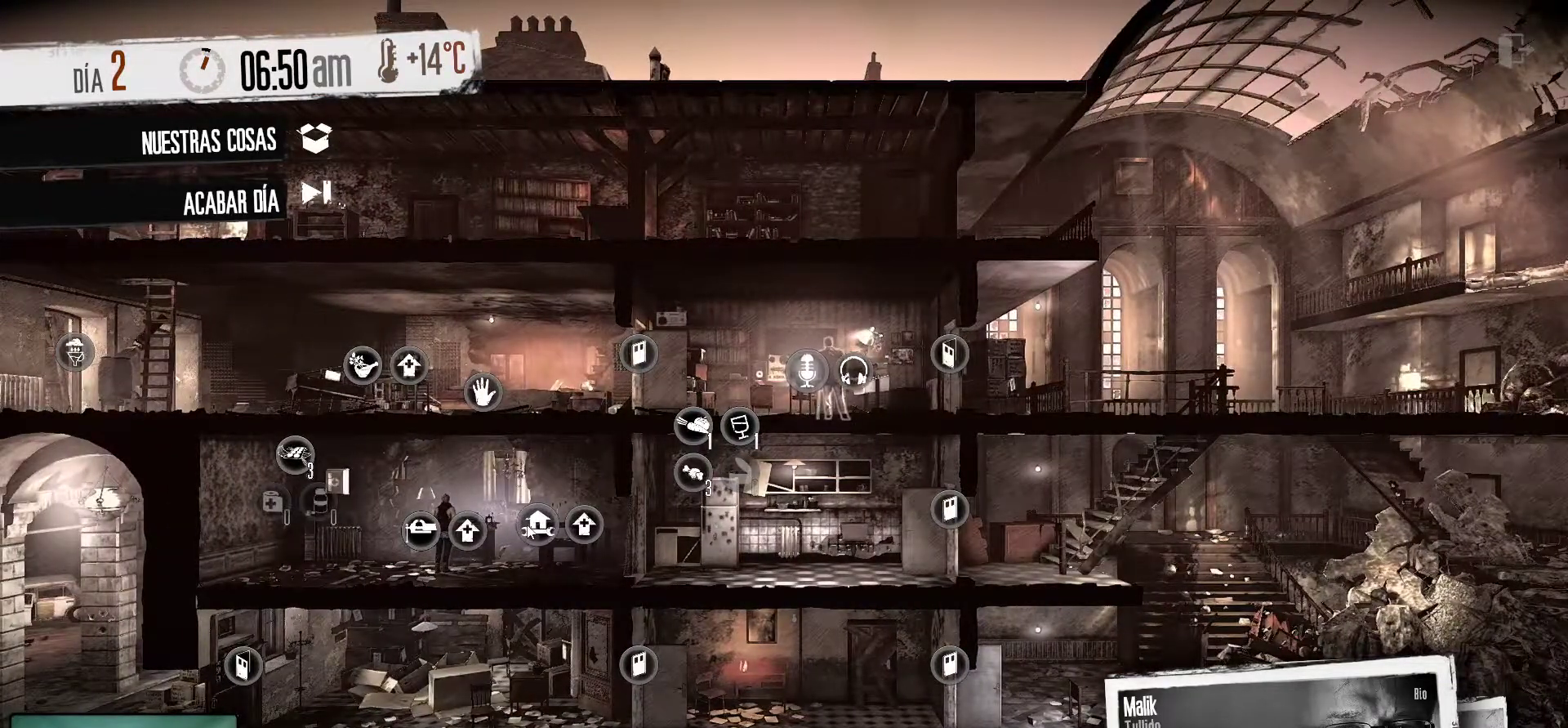
{"keys": [], "mouse": [], "mouse_move": "still", "events": [[183, "mouse_left", "down"], [333, "mouse_left", "up"]]}
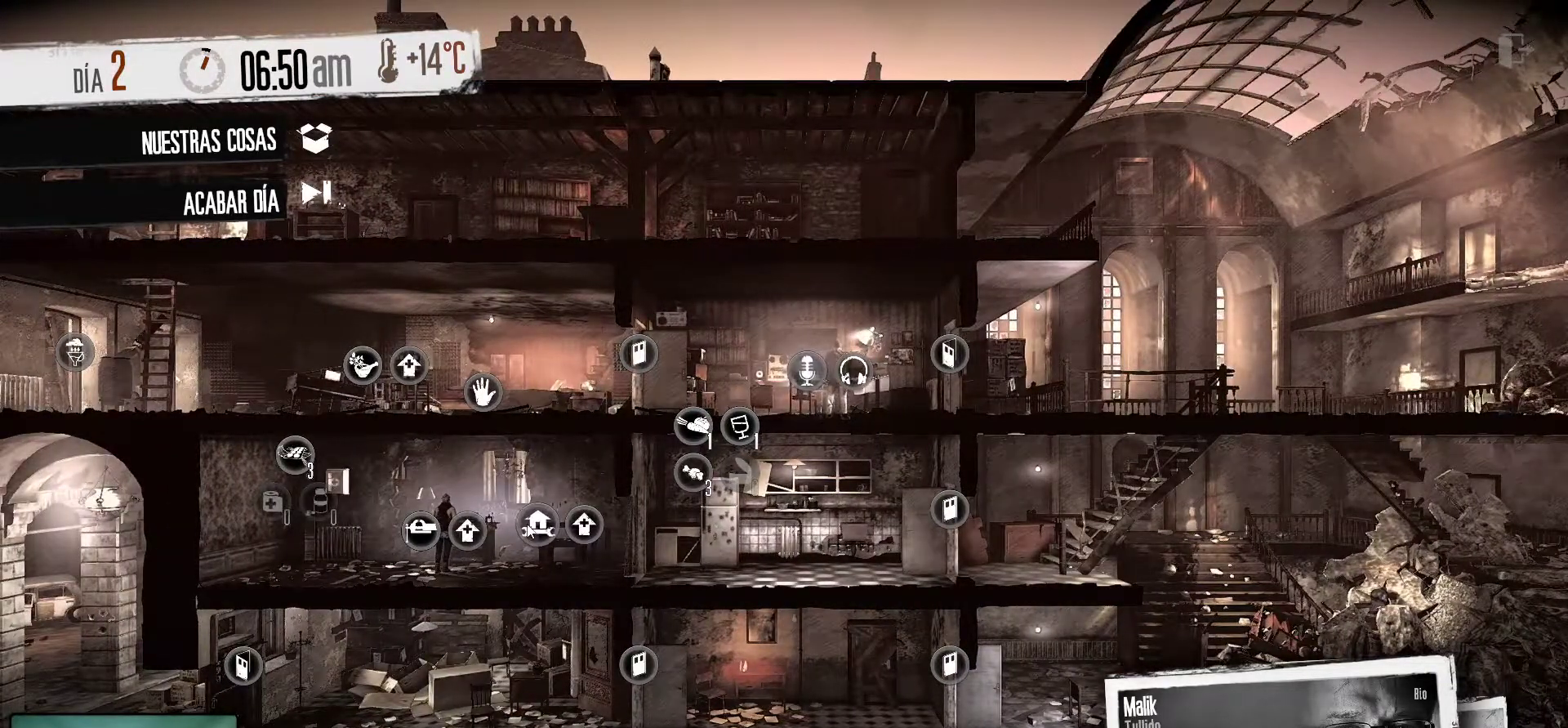
{"keys": [], "mouse": [], "mouse_move": "still", "events": []}
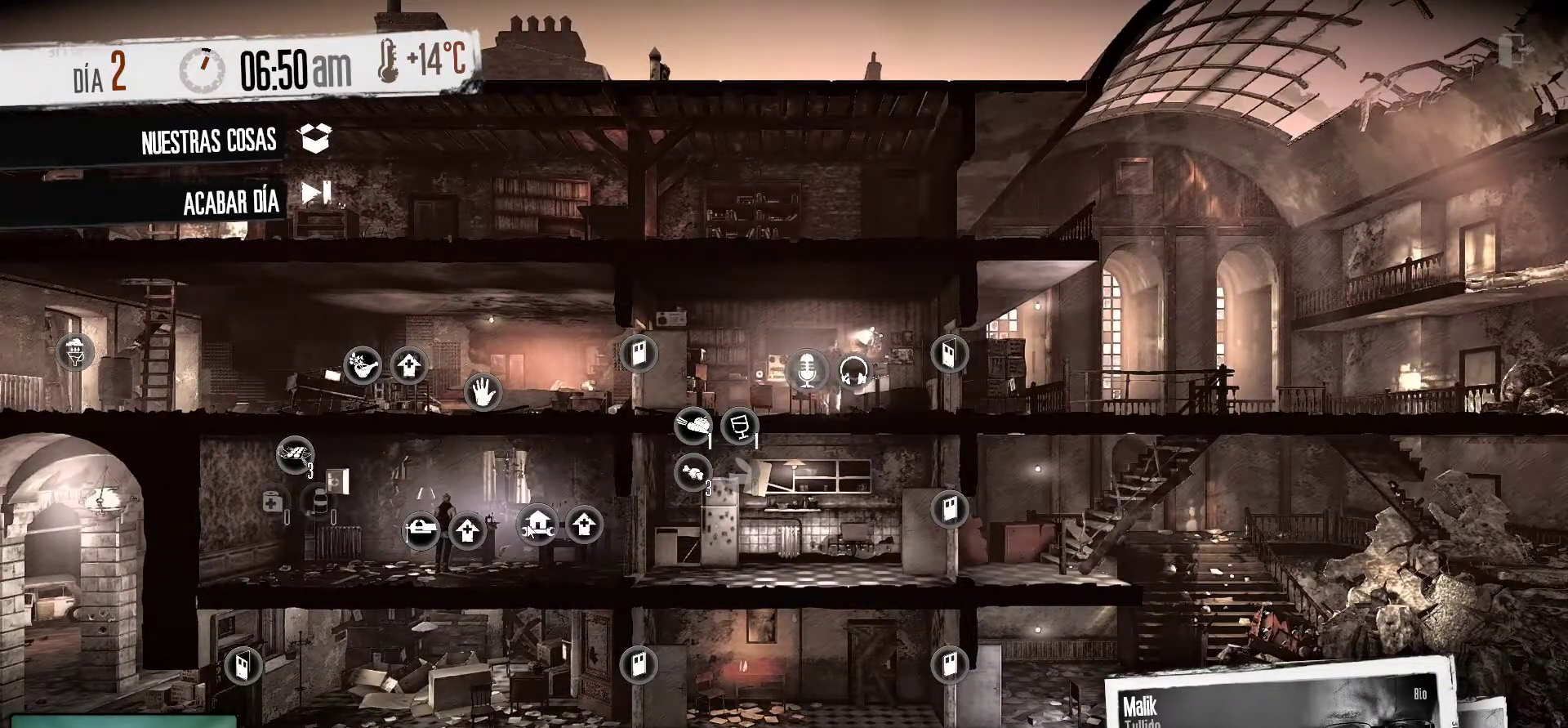
{"keys": [], "mouse": [], "mouse_move": "still", "events": []}
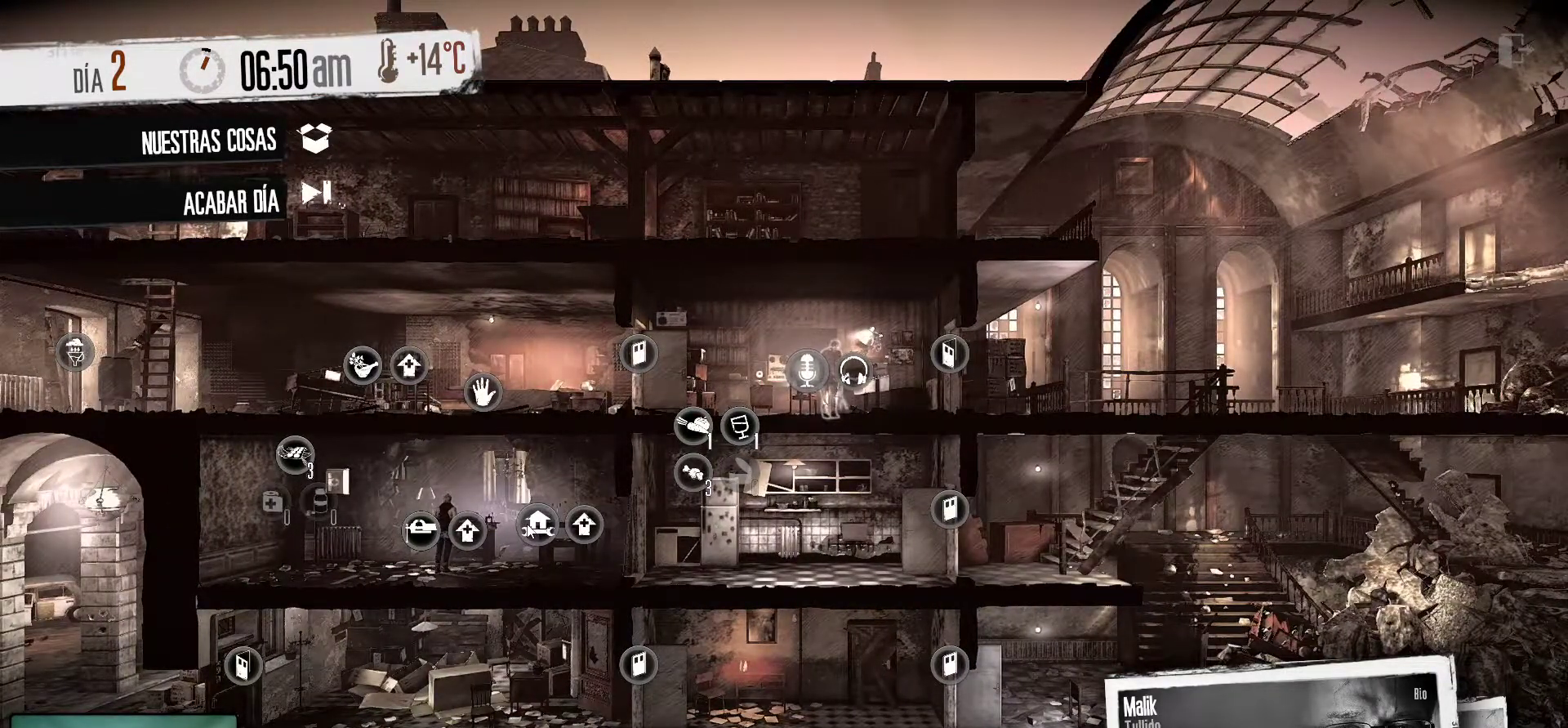
{"keys": [], "mouse": [], "mouse_move": "still", "events": []}
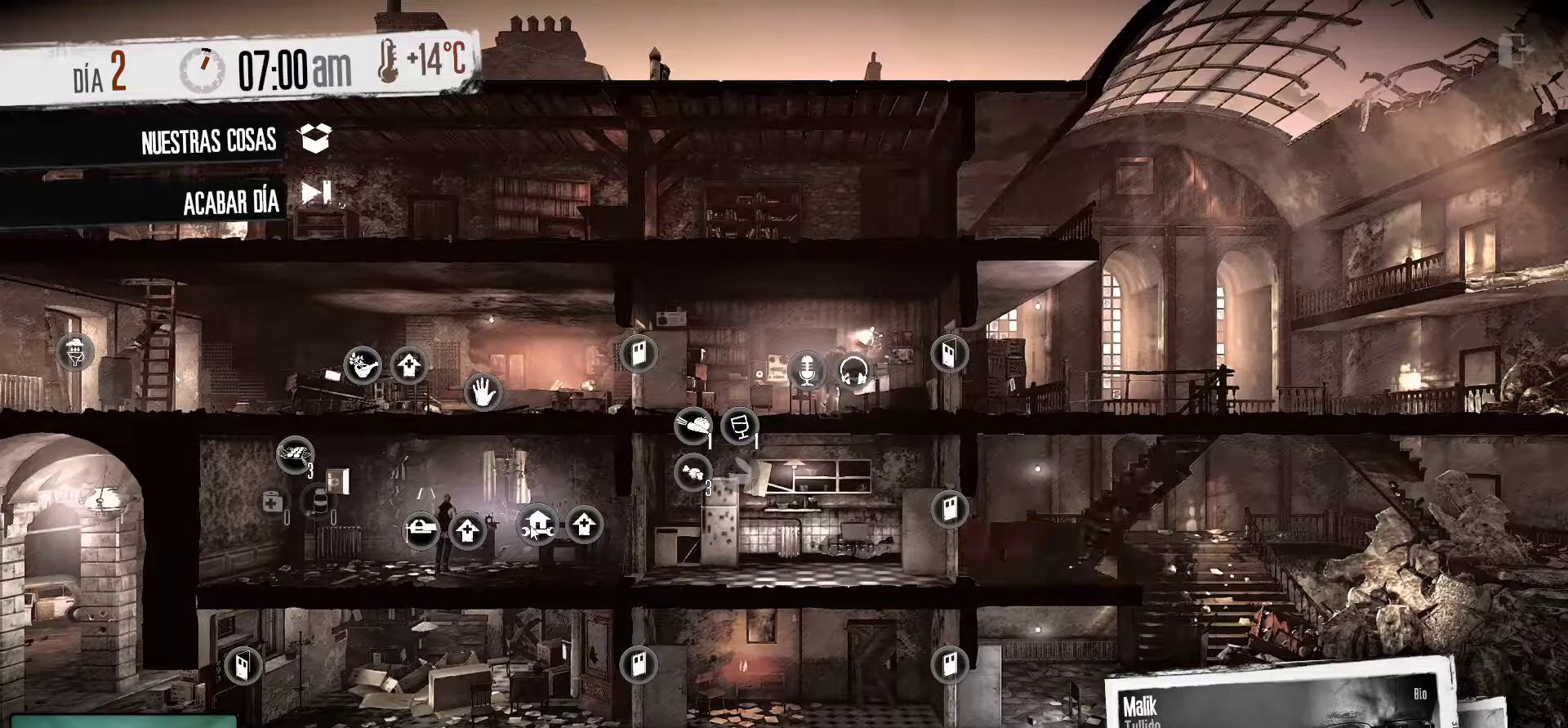
{"keys": [], "mouse": [], "mouse_move": "still", "events": []}
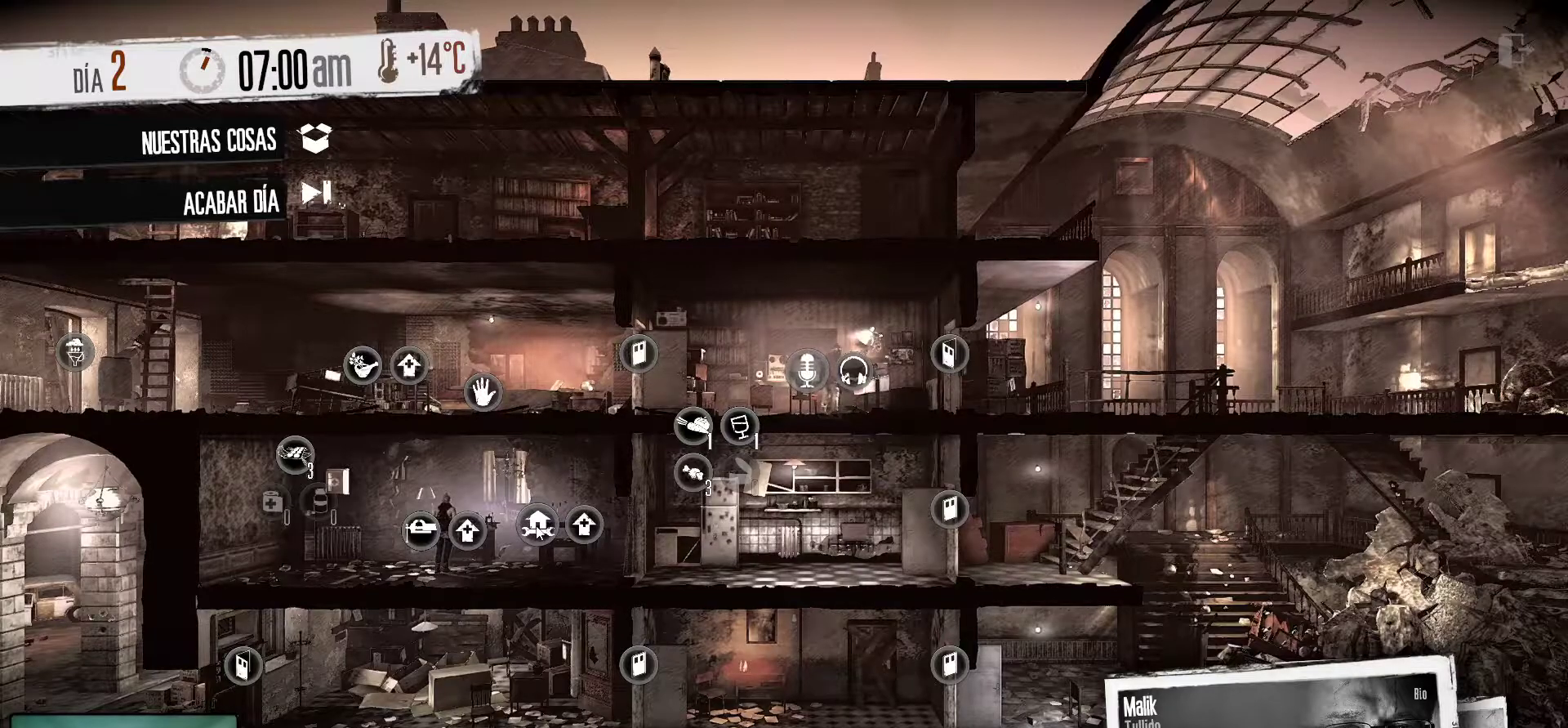
{"keys": [], "mouse": [], "mouse_move": "still", "events": []}
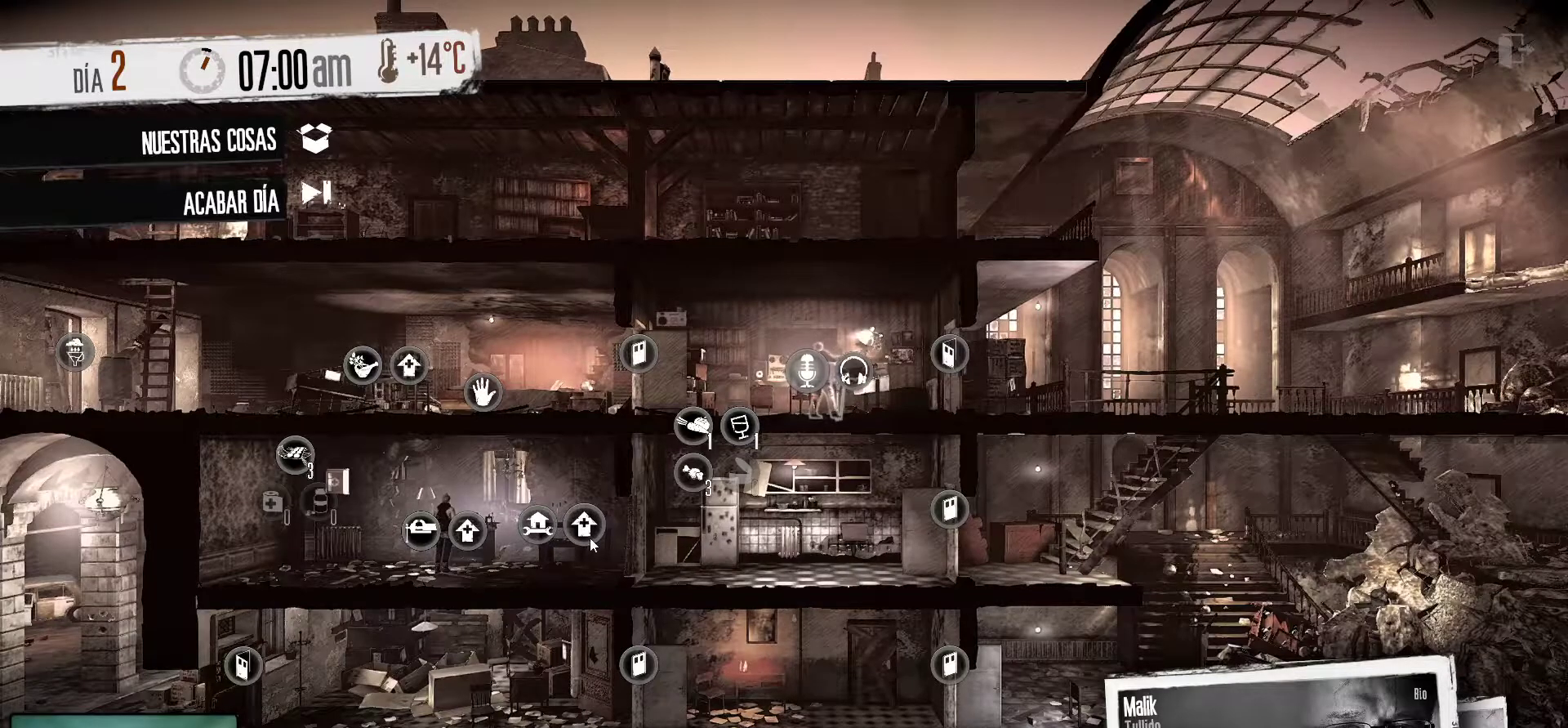
{"keys": [], "mouse": [], "mouse_move": "up", "events": []}
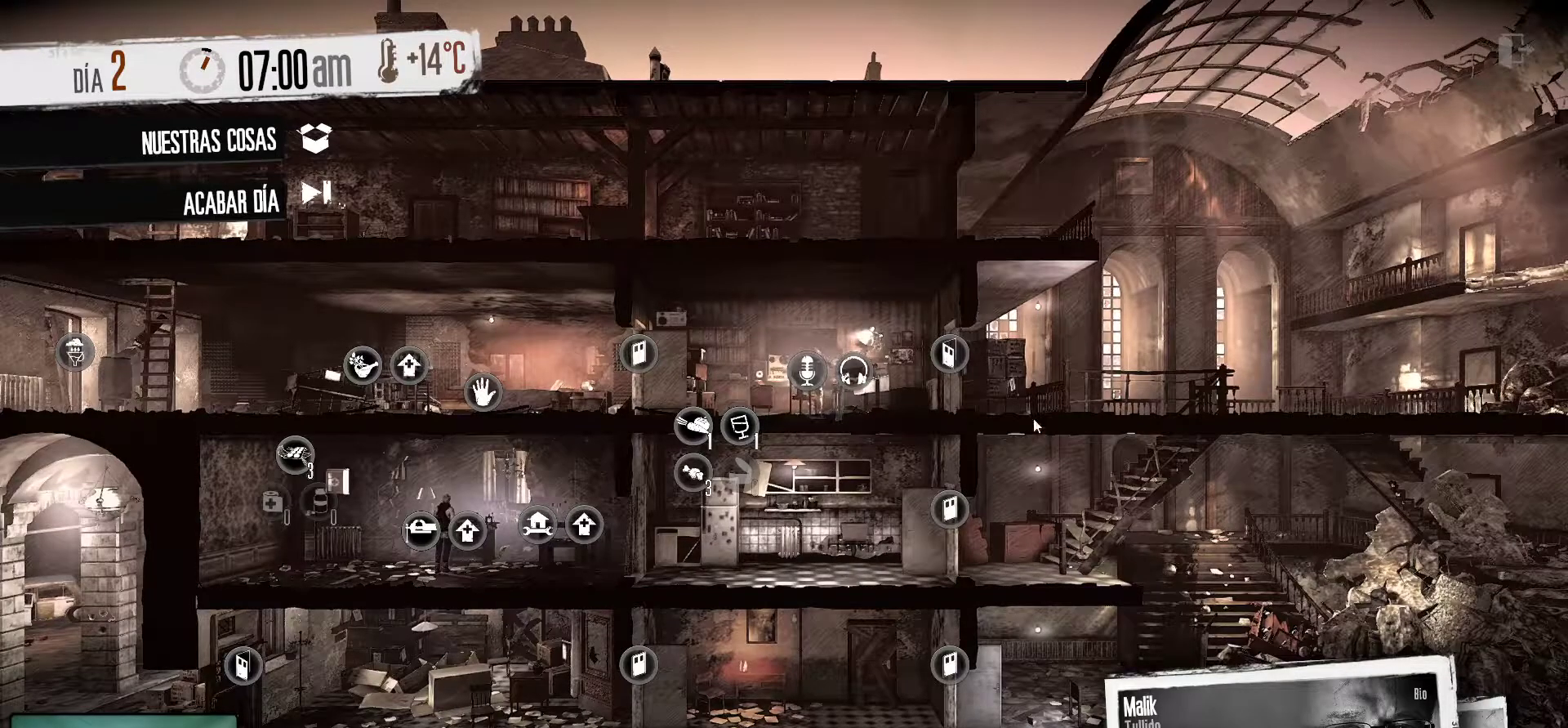
{"keys": [], "mouse": [], "mouse_move": "left", "events": []}
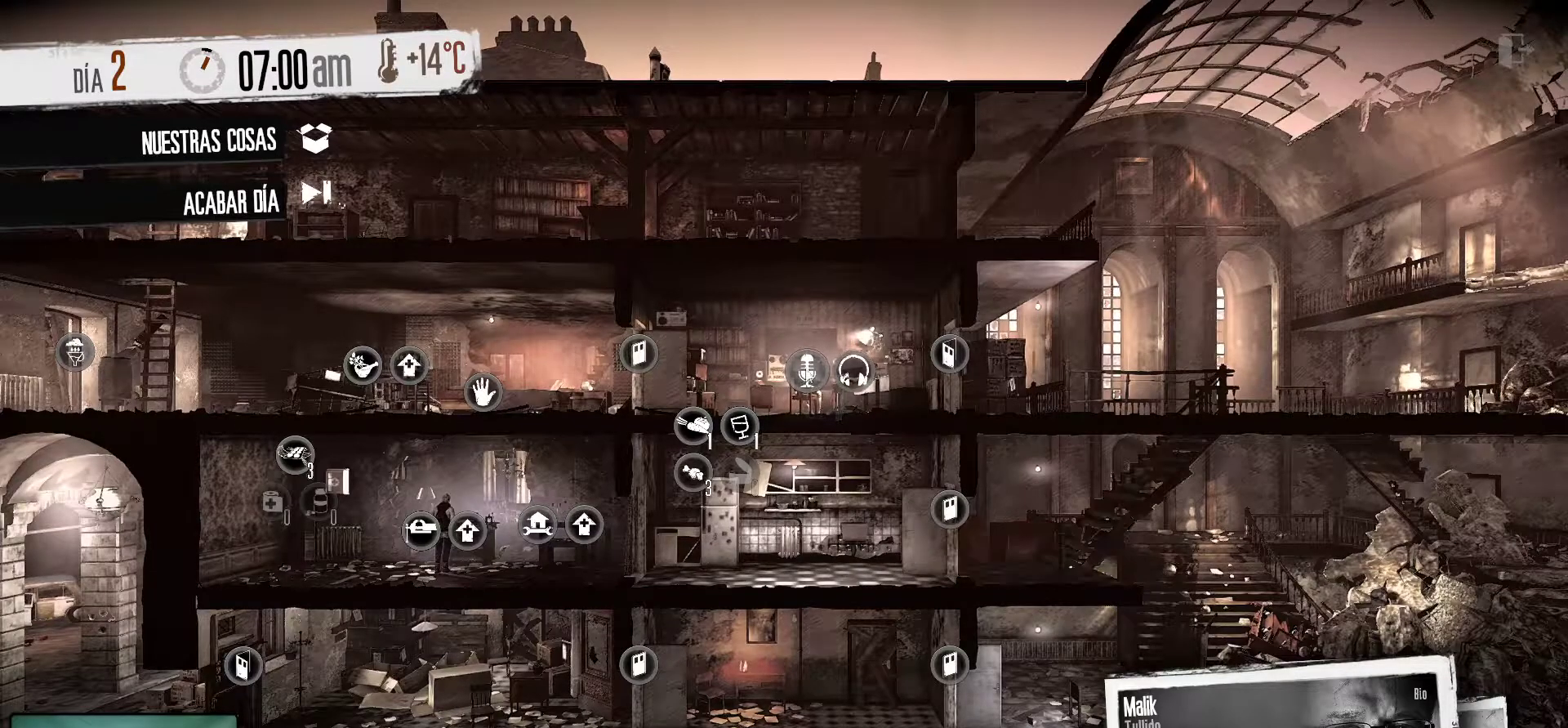
{"keys": [], "mouse": [], "mouse_move": "still", "events": [[167, "mouse_left", "down"], [317, "mouse_left", "up"]]}
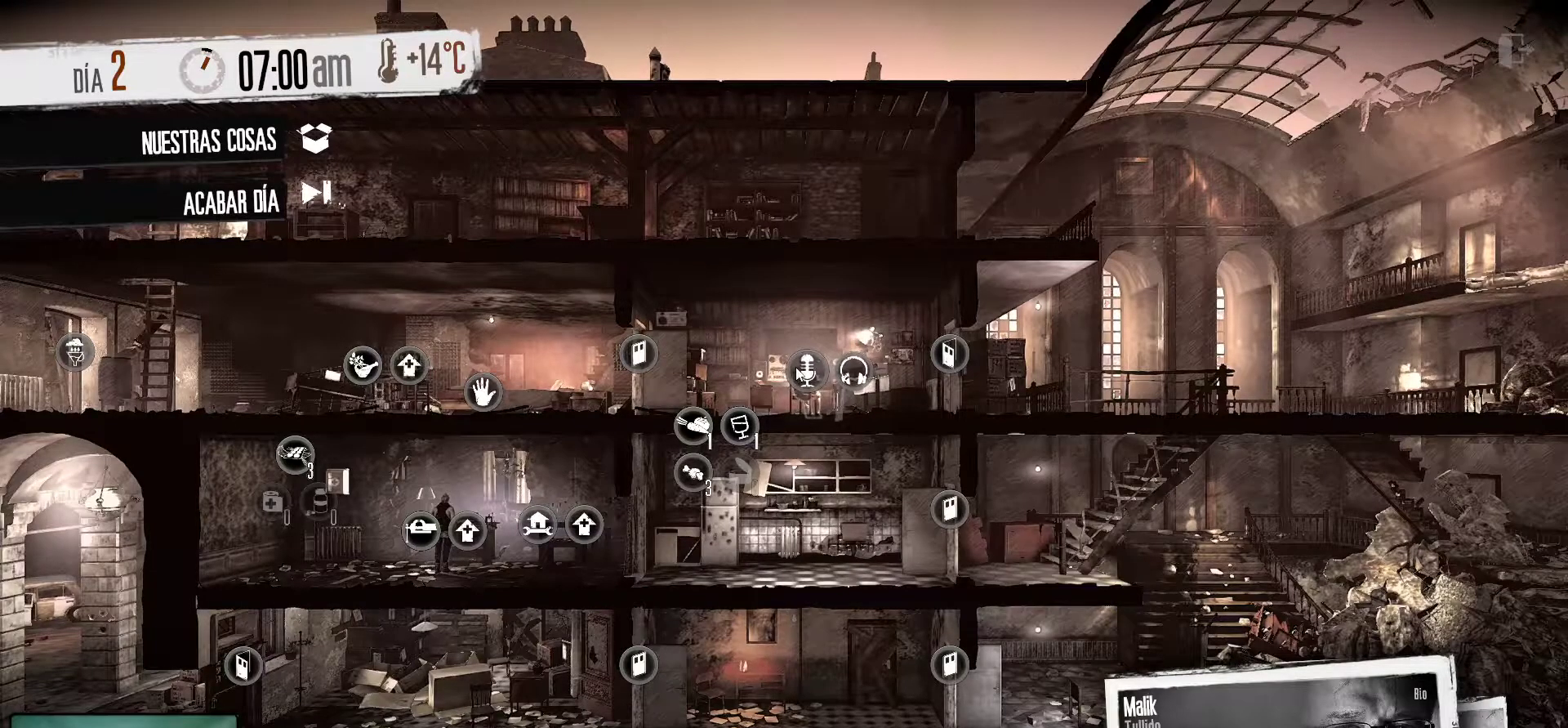
{"keys": [], "mouse": [], "mouse_move": "still", "events": []}
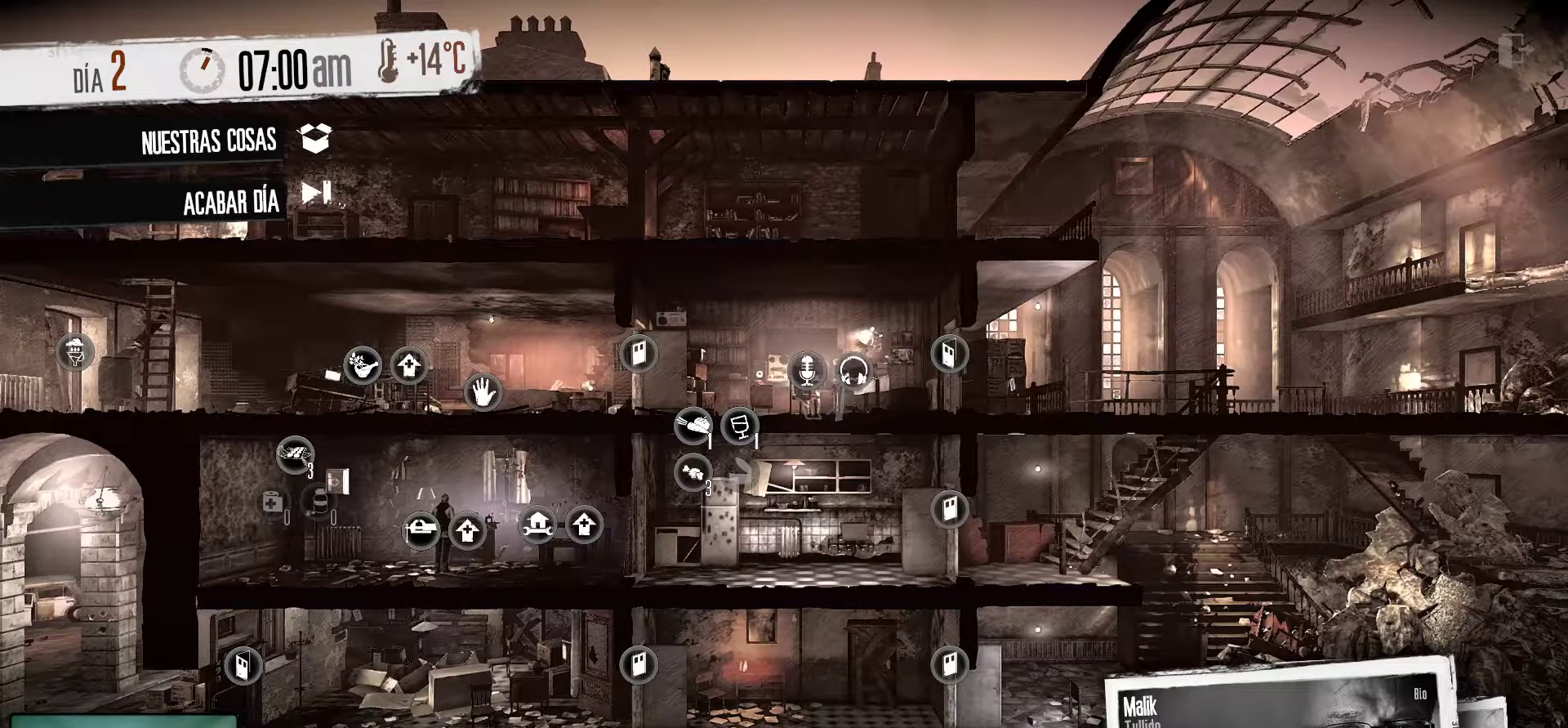
{"keys": [], "mouse": ["left"], "mouse_move": "still", "events": [[433, "mouse_left", "down"]]}
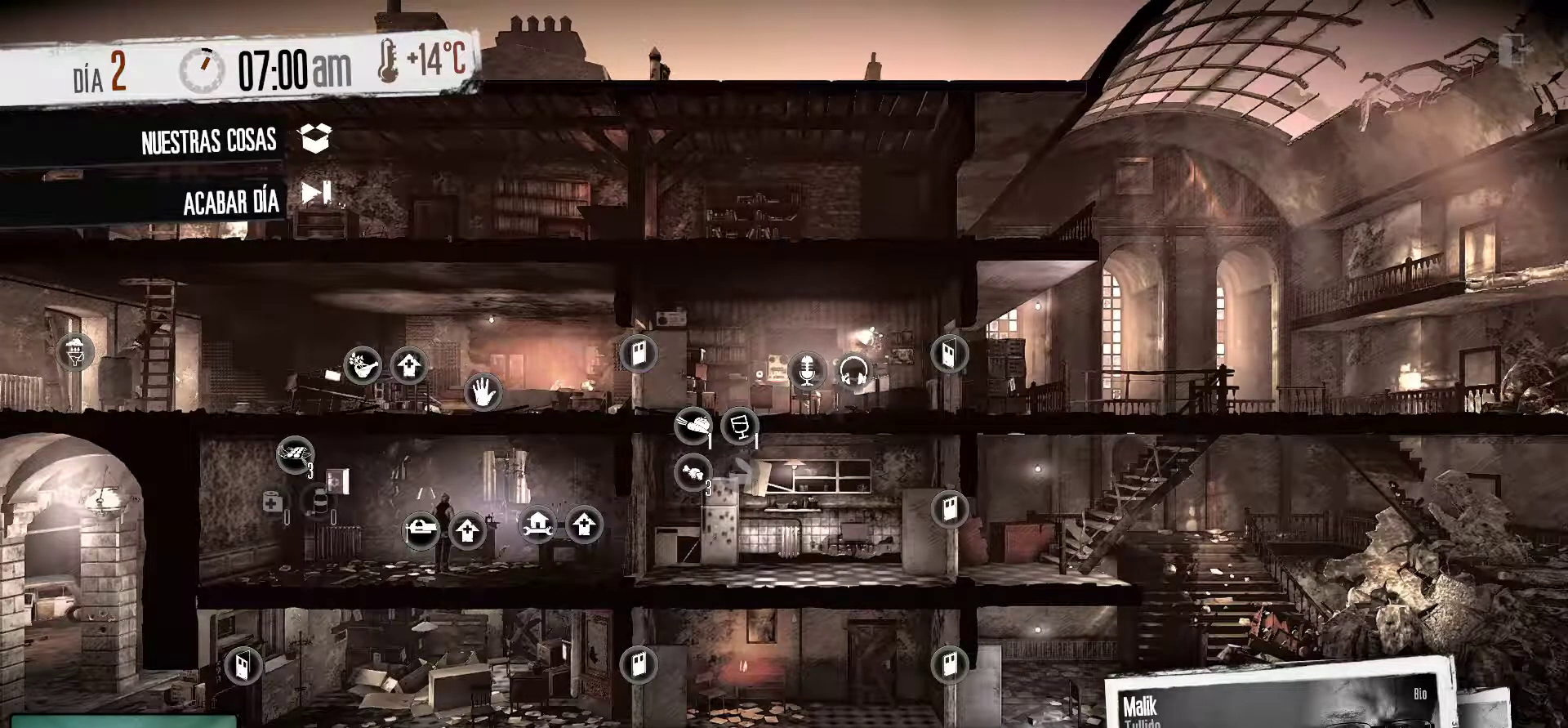
{"keys": [], "mouse": [], "mouse_move": "left", "events": [[33, "mouse_left", "up"]]}
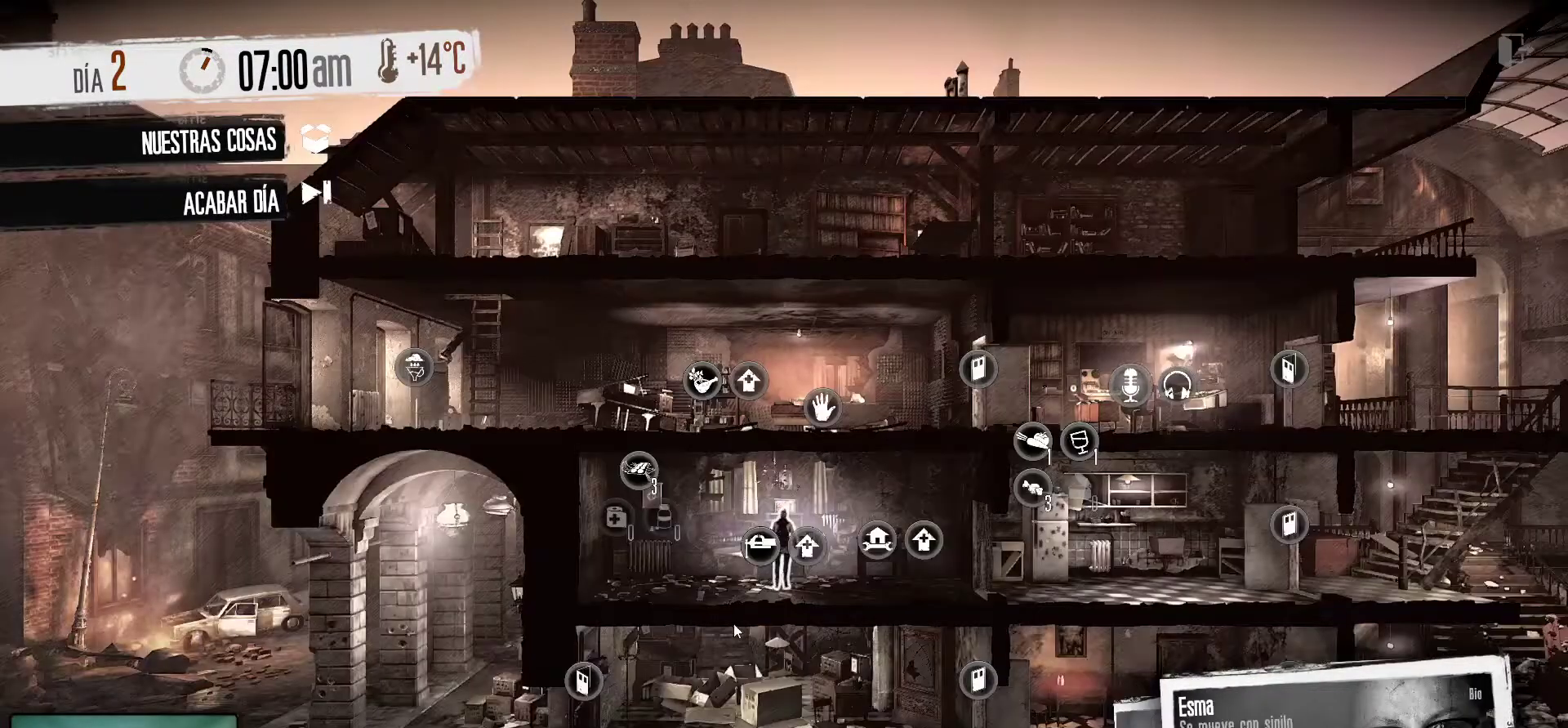
{"keys": [], "mouse": [], "mouse_move": "up-right", "events": []}
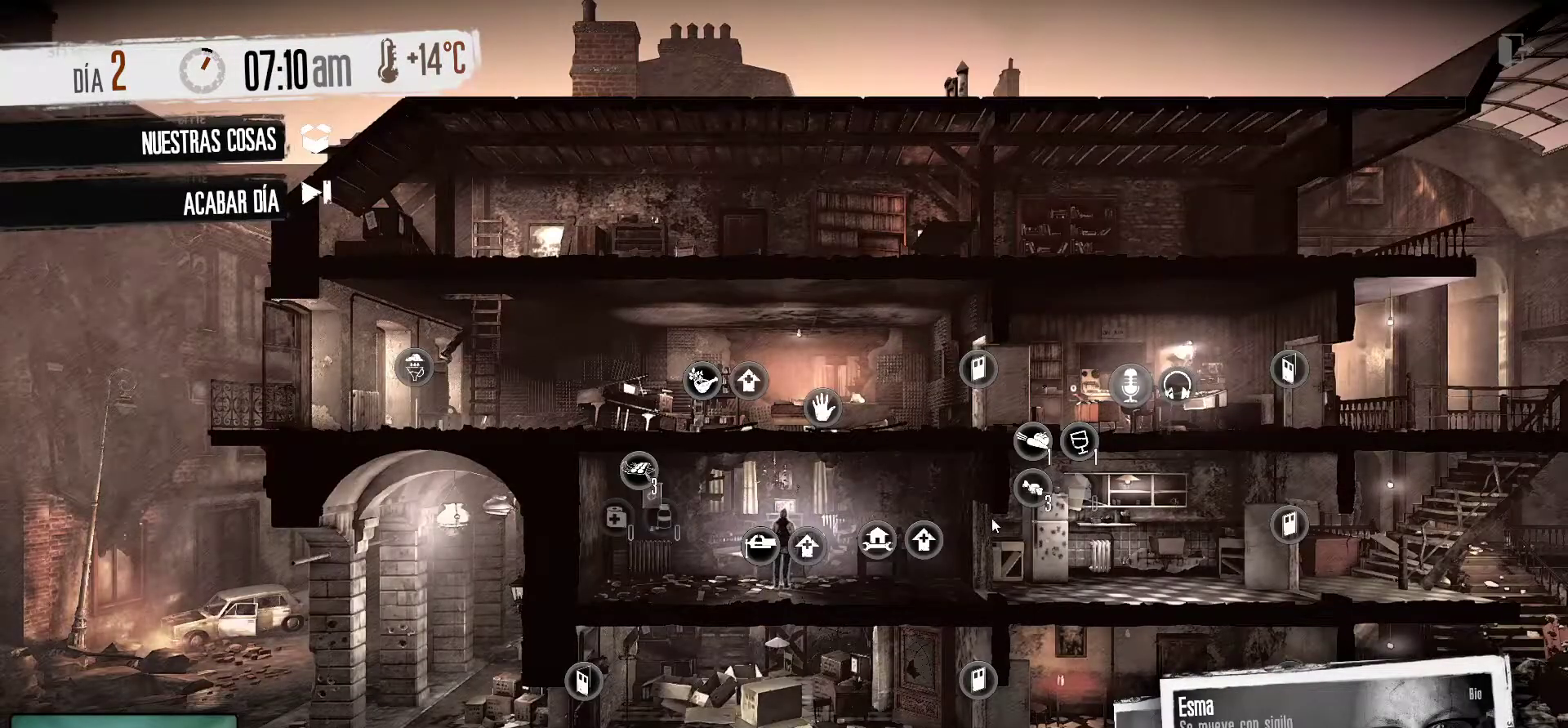
{"keys": [], "mouse": [], "mouse_move": "left", "events": []}
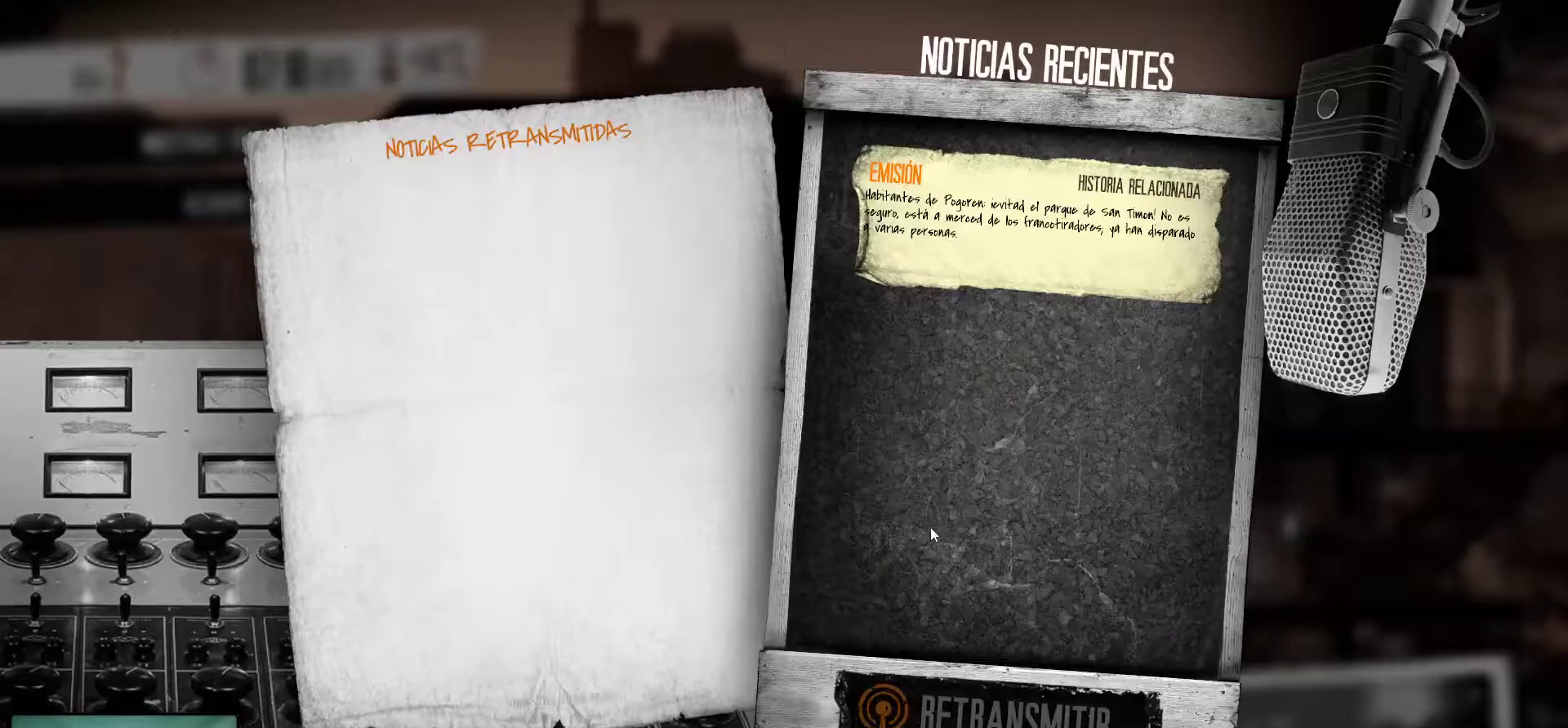
{"keys": [], "mouse": [], "mouse_move": "up-right", "events": []}
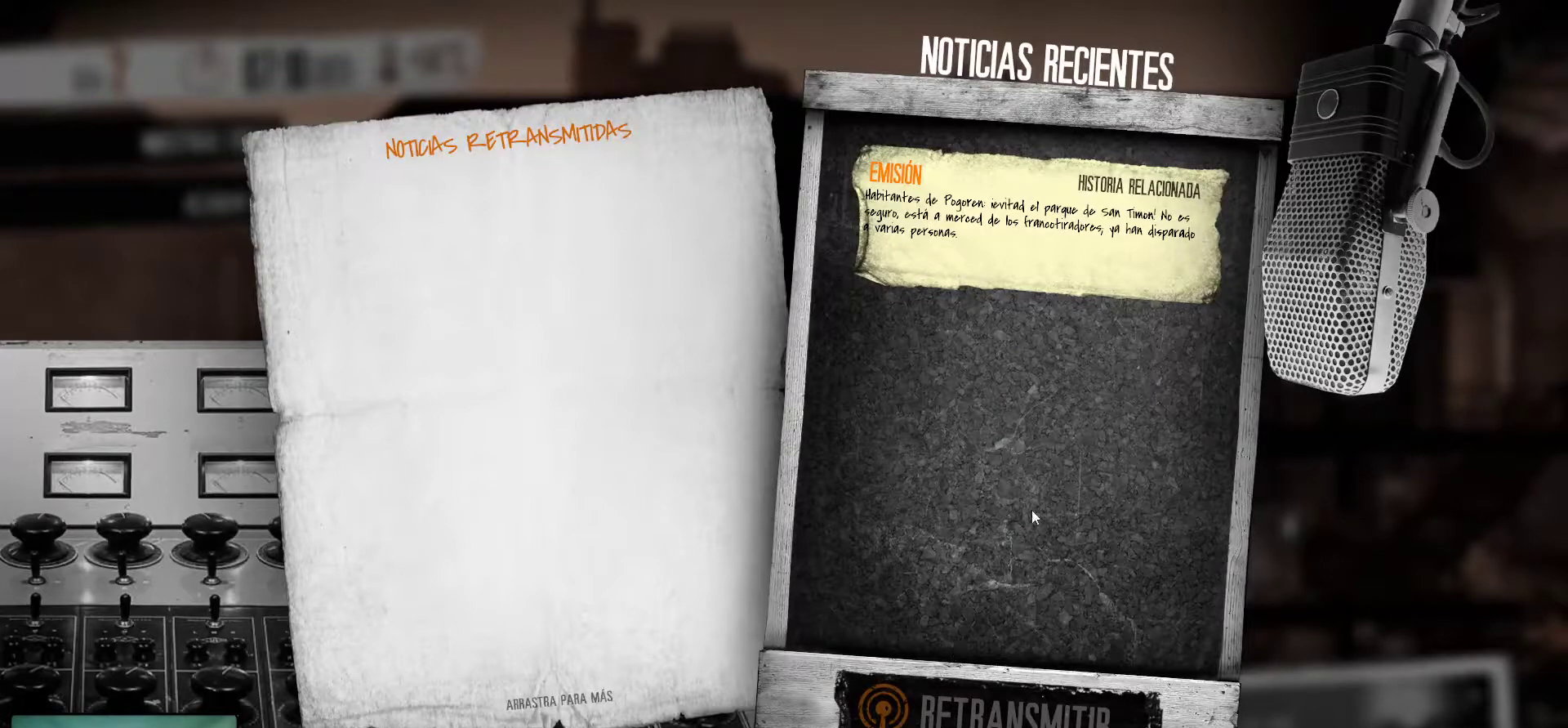
{"keys": [], "mouse": [], "mouse_move": "down", "events": []}
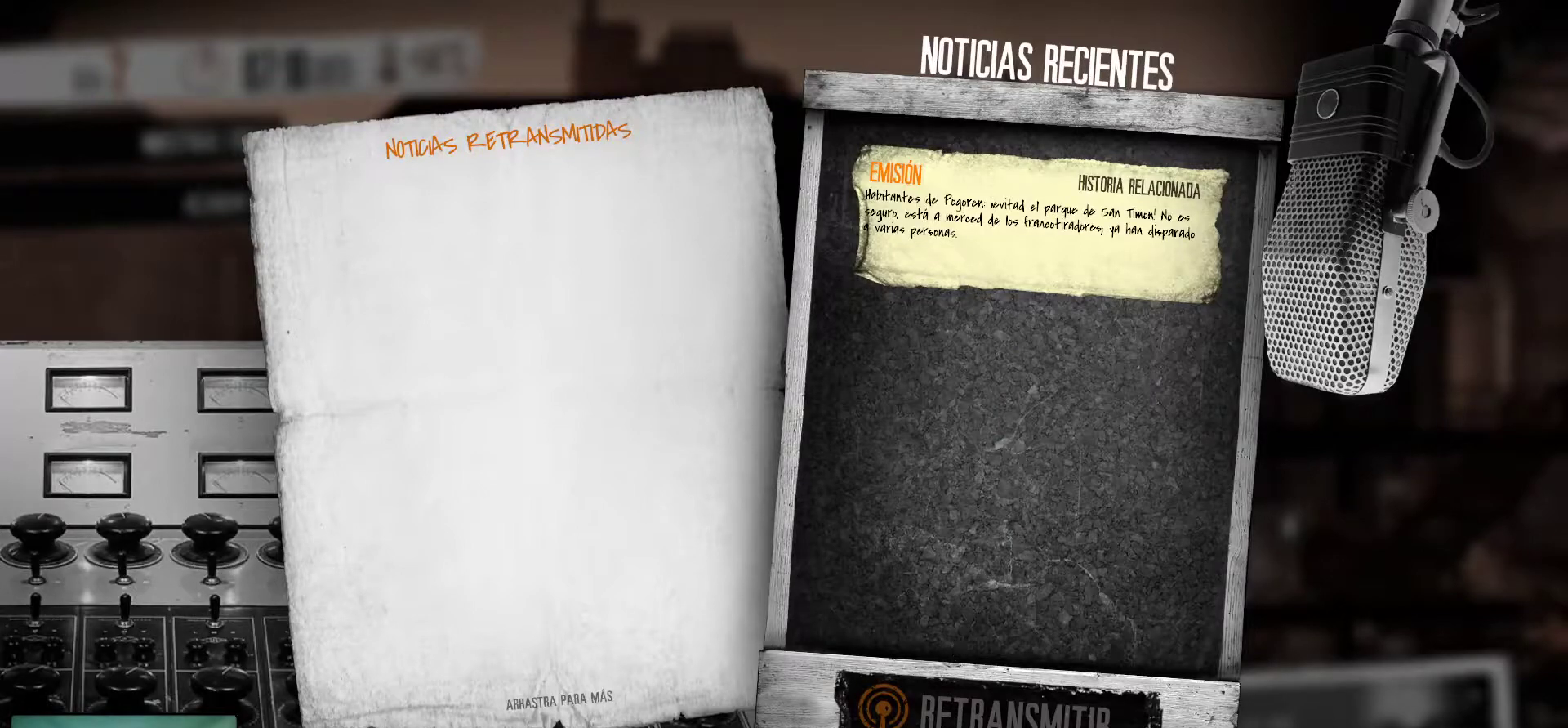
{"keys": [], "mouse": [], "mouse_move": "still", "events": []}
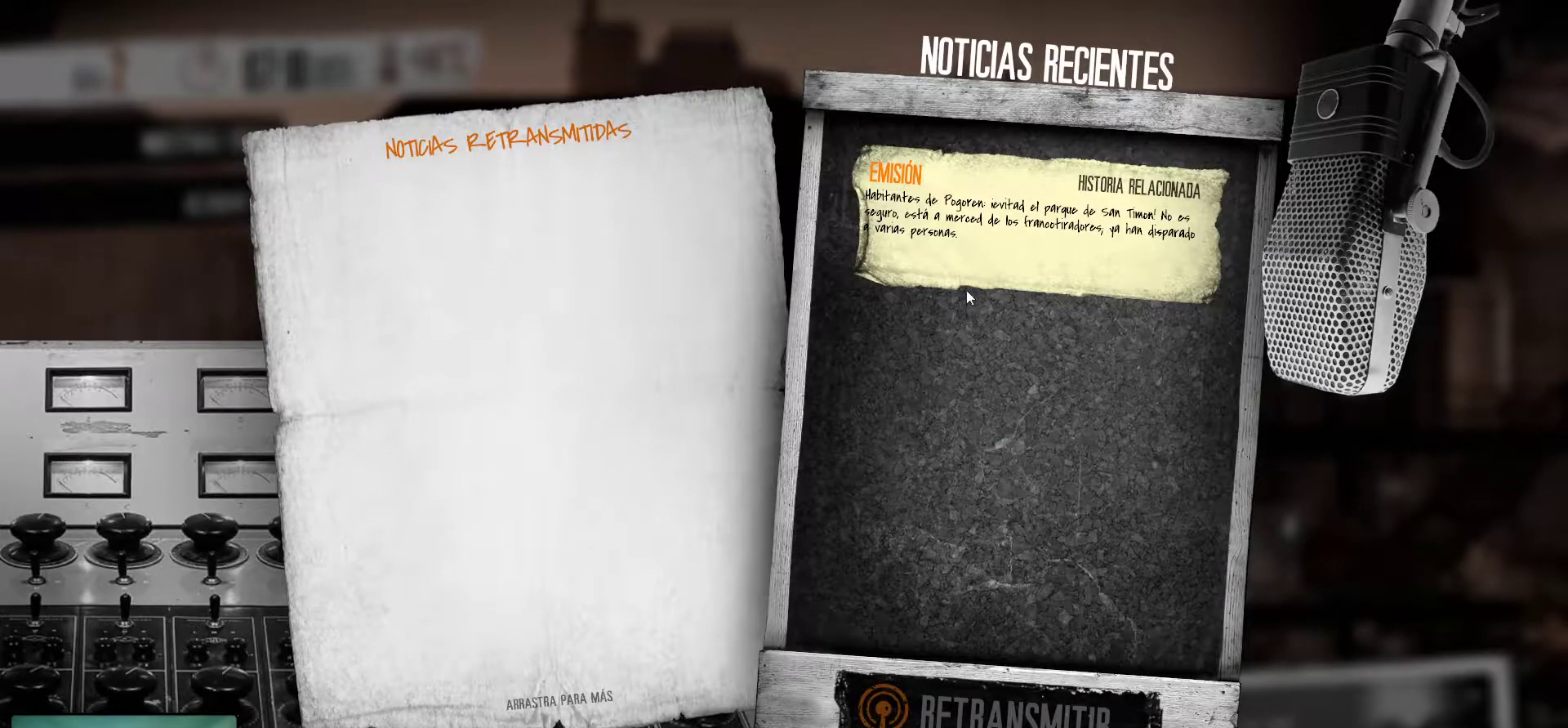
{"keys": [], "mouse": [], "mouse_move": "still", "events": [[217, "mouse_left", "down"], [317, "mouse_left", "up"]]}
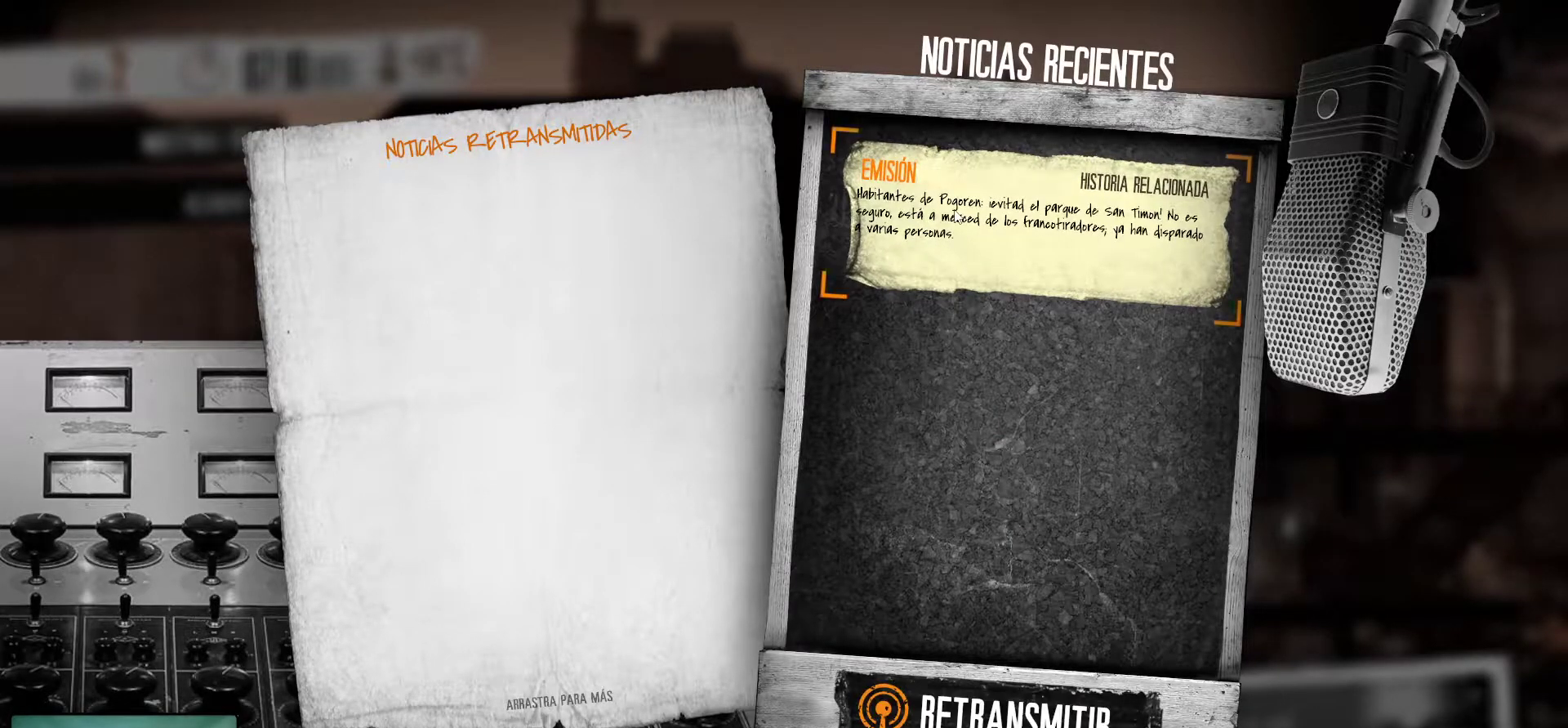
{"keys": [], "mouse": [], "mouse_move": "down-left", "events": []}
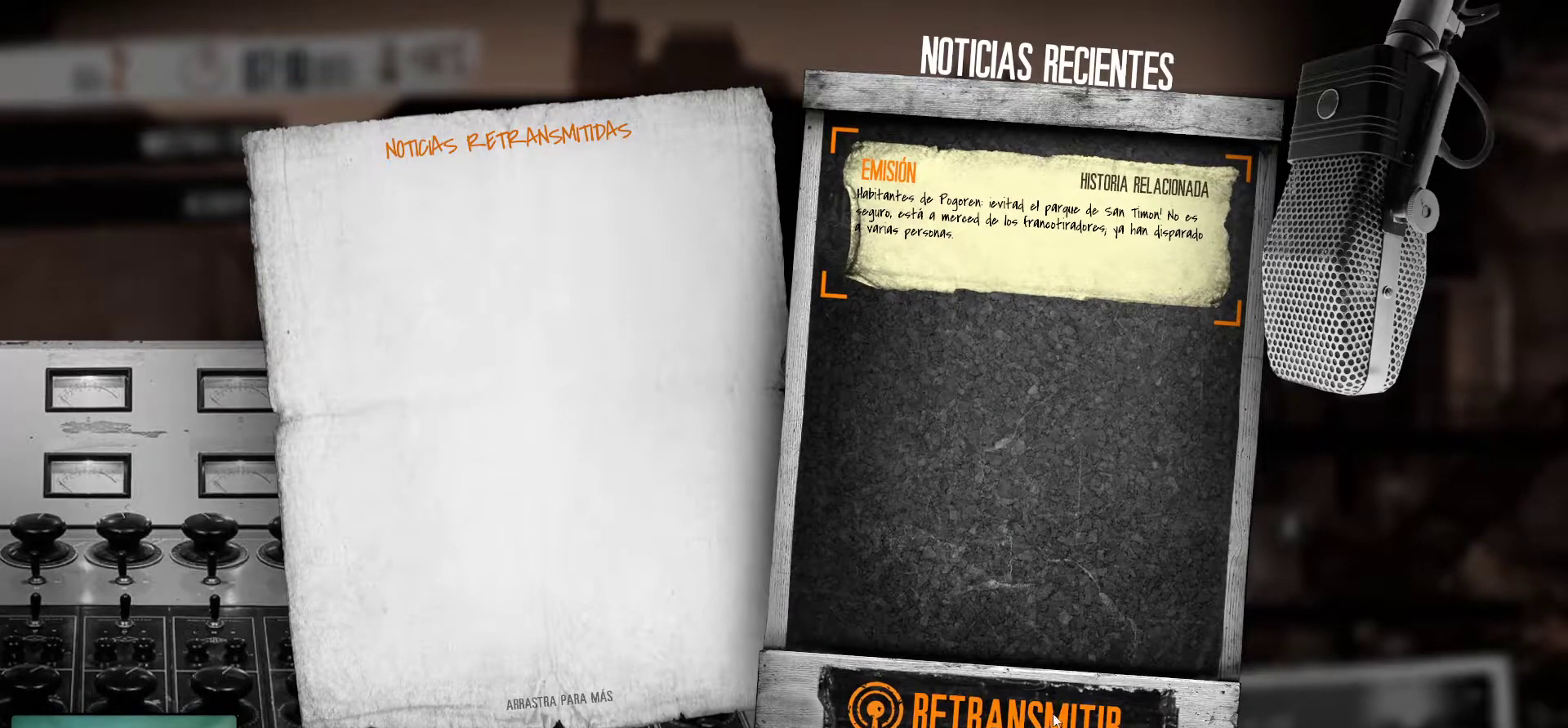
{"keys": [], "mouse": [], "mouse_move": "still", "events": [[350, "mouse_left", "down"], [433, "mouse_left", "up"]]}